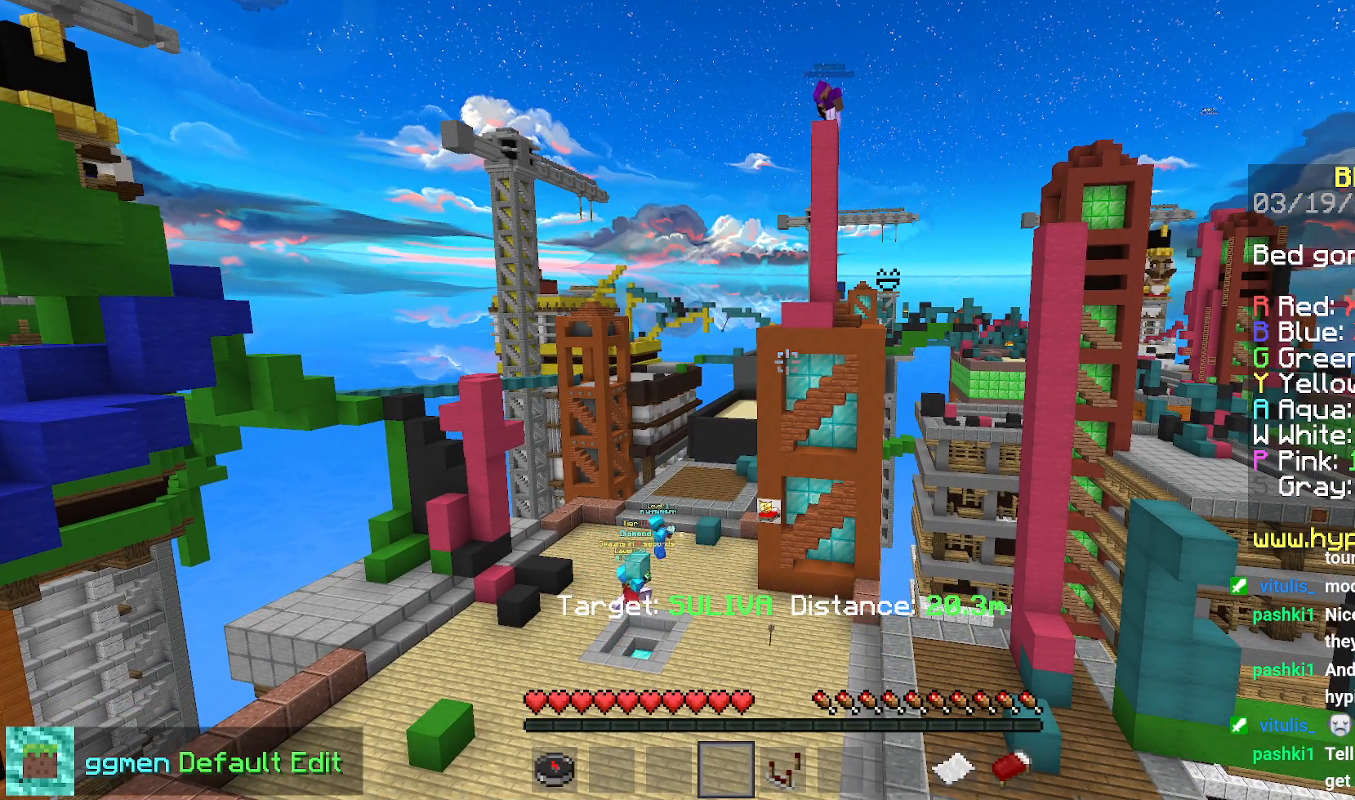
Gameplay with keyboard and mouse; each line is a JSON object with the keys and mouse buttons held at the frame after it. "events" lists presses ("down") and releases ("up") of "down", "left", "right", "space", "up", "mouse_left" and "mouse_right" between this image and that frame as [ms after this image, input, new state], when the widget could be followed in between. "mouse_left", "mouse_right" = the "left", "right" buttons of the "mouse" list. No other keys are recorded. Fast repeated clicks can show as one long hold. Mouse movement is not recorded.
{"keys": ["space", "up"], "mouse": [], "events": [[67, "up", "down"], [200, "space", "down"]]}
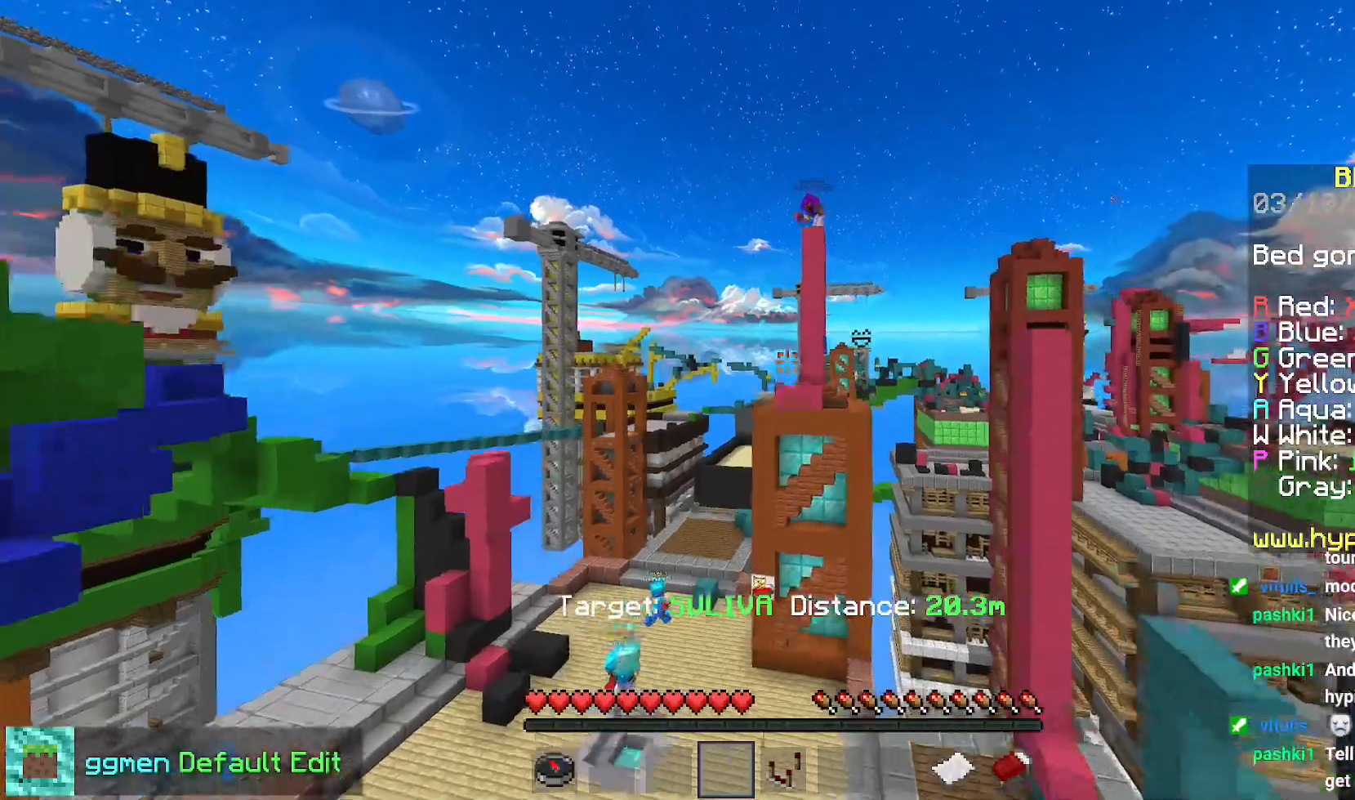
{"keys": ["space", "up"], "mouse": [], "events": []}
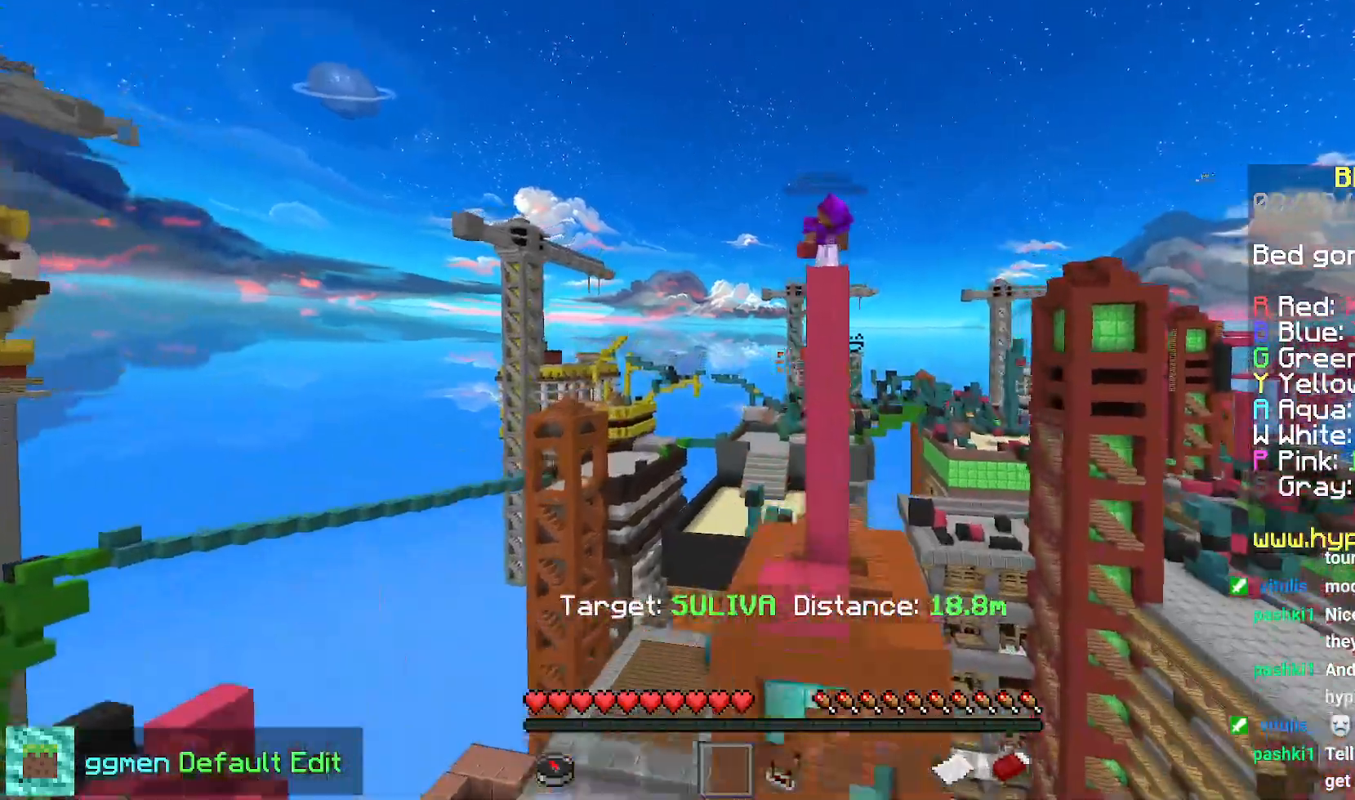
{"keys": ["right"], "mouse": [], "events": [[50, "up", "up"], [67, "space", "up"], [317, "right", "down"]]}
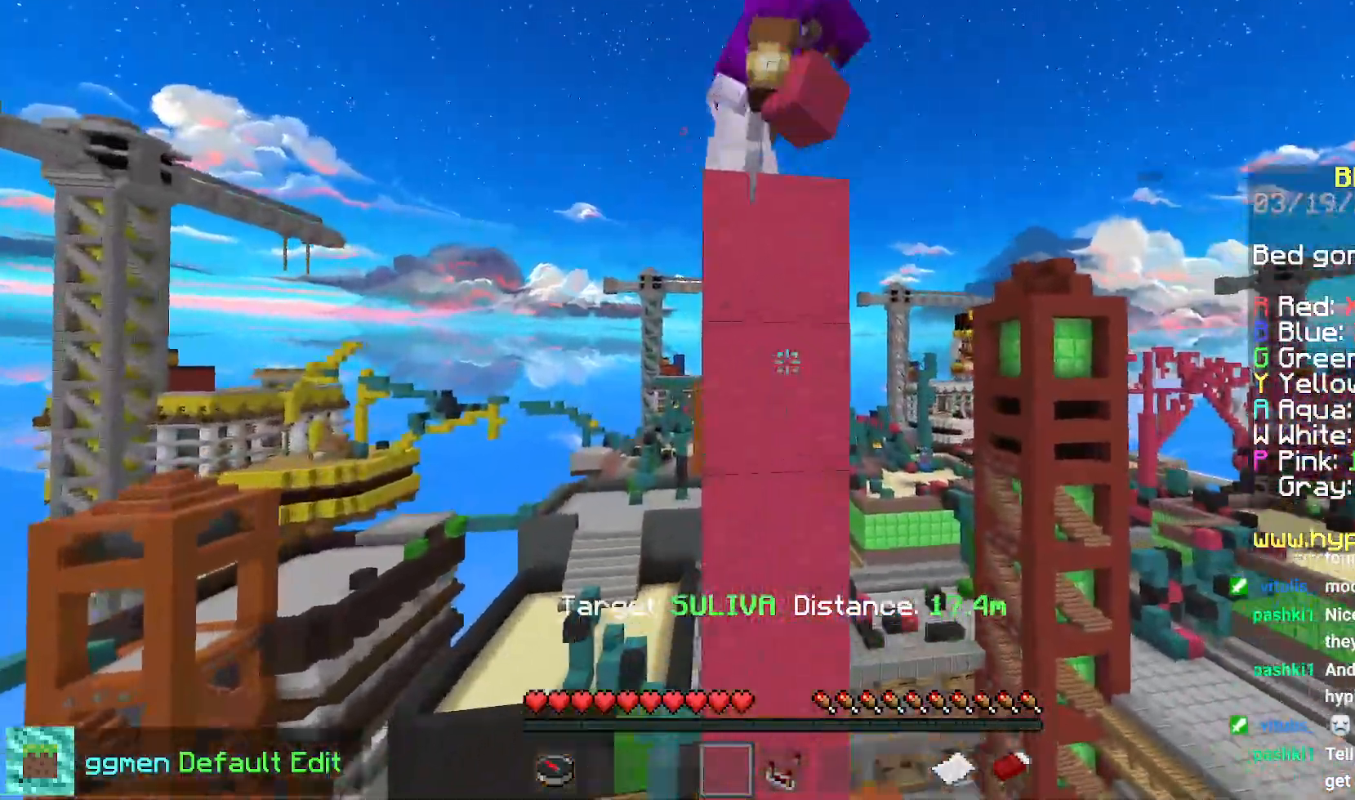
{"keys": ["down"], "mouse": [], "events": [[33, "down", "down"], [300, "right", "up"]]}
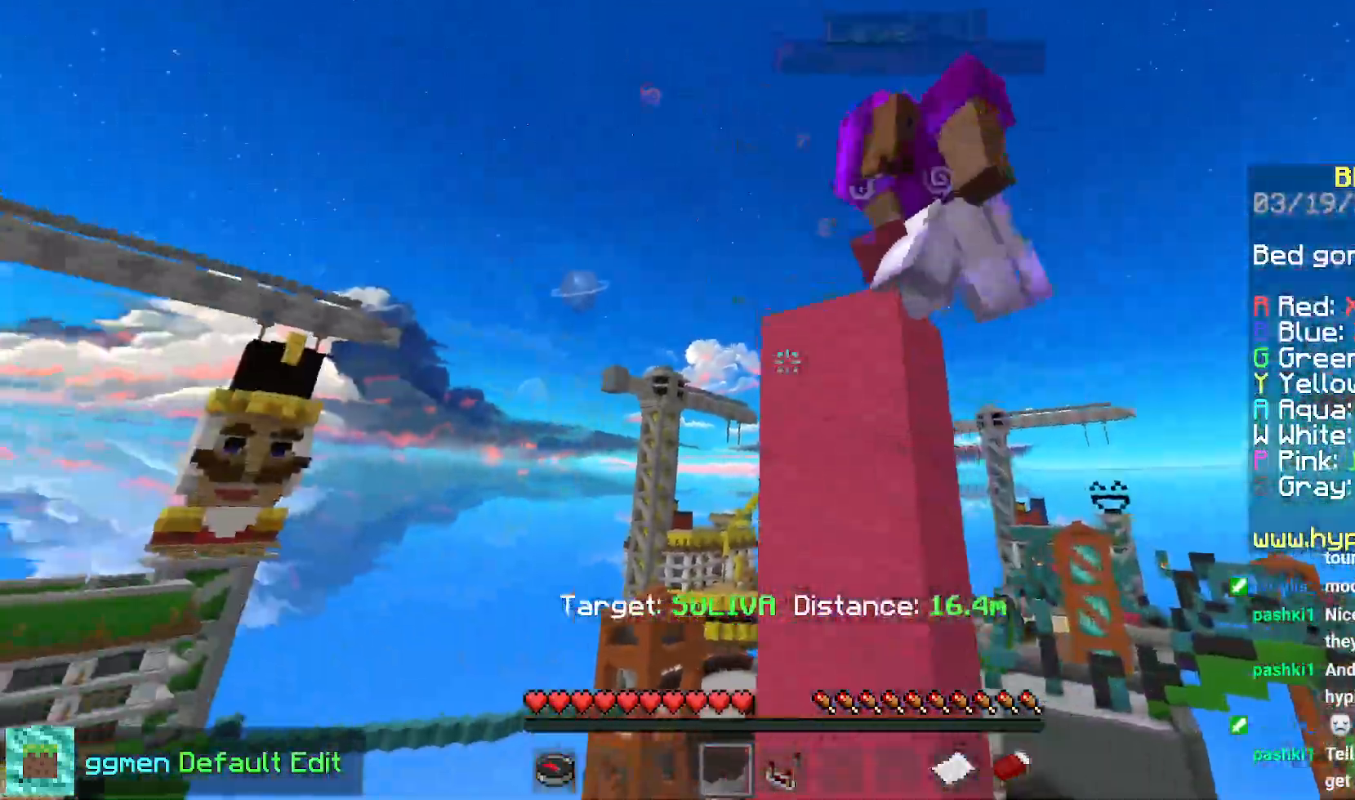
{"keys": [], "mouse": [], "events": [[100, "down", "up"]]}
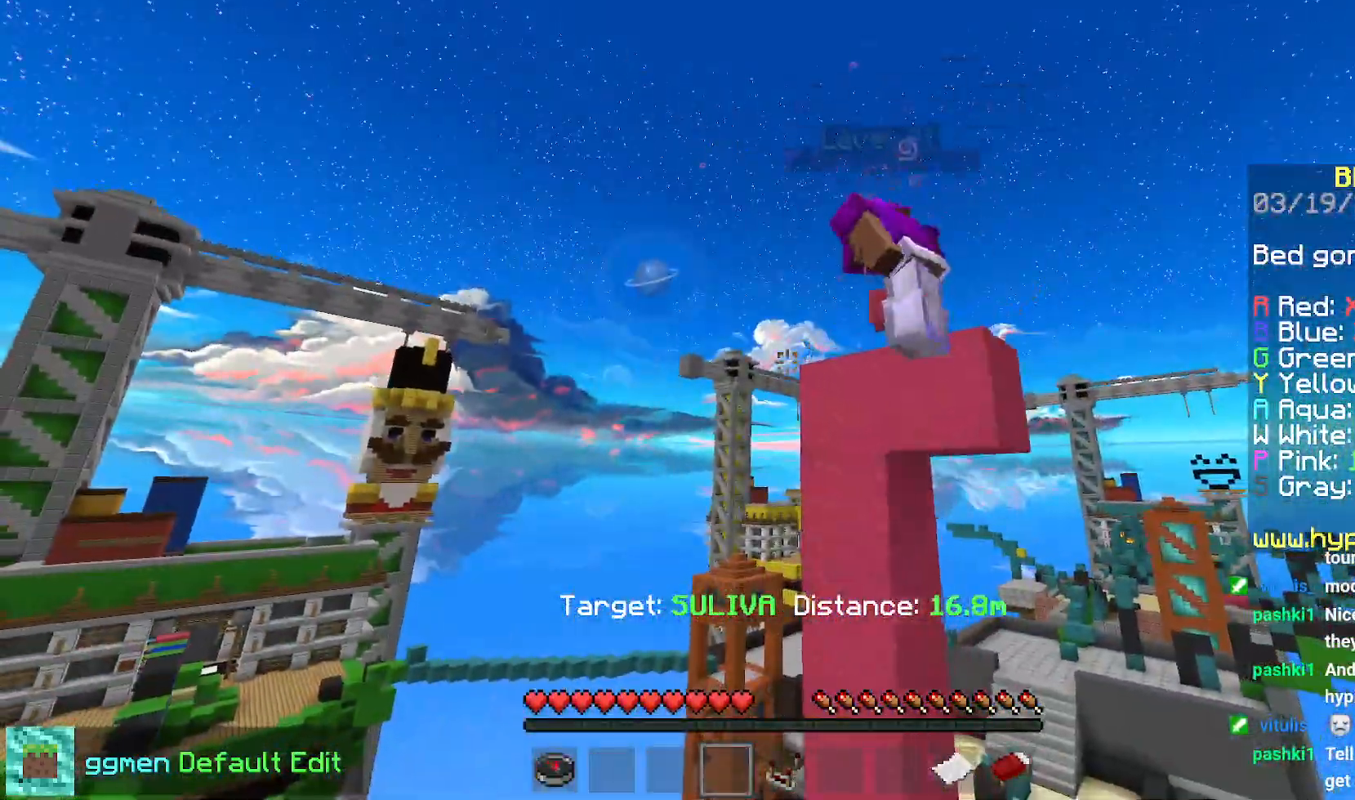
{"keys": [], "mouse": [], "events": []}
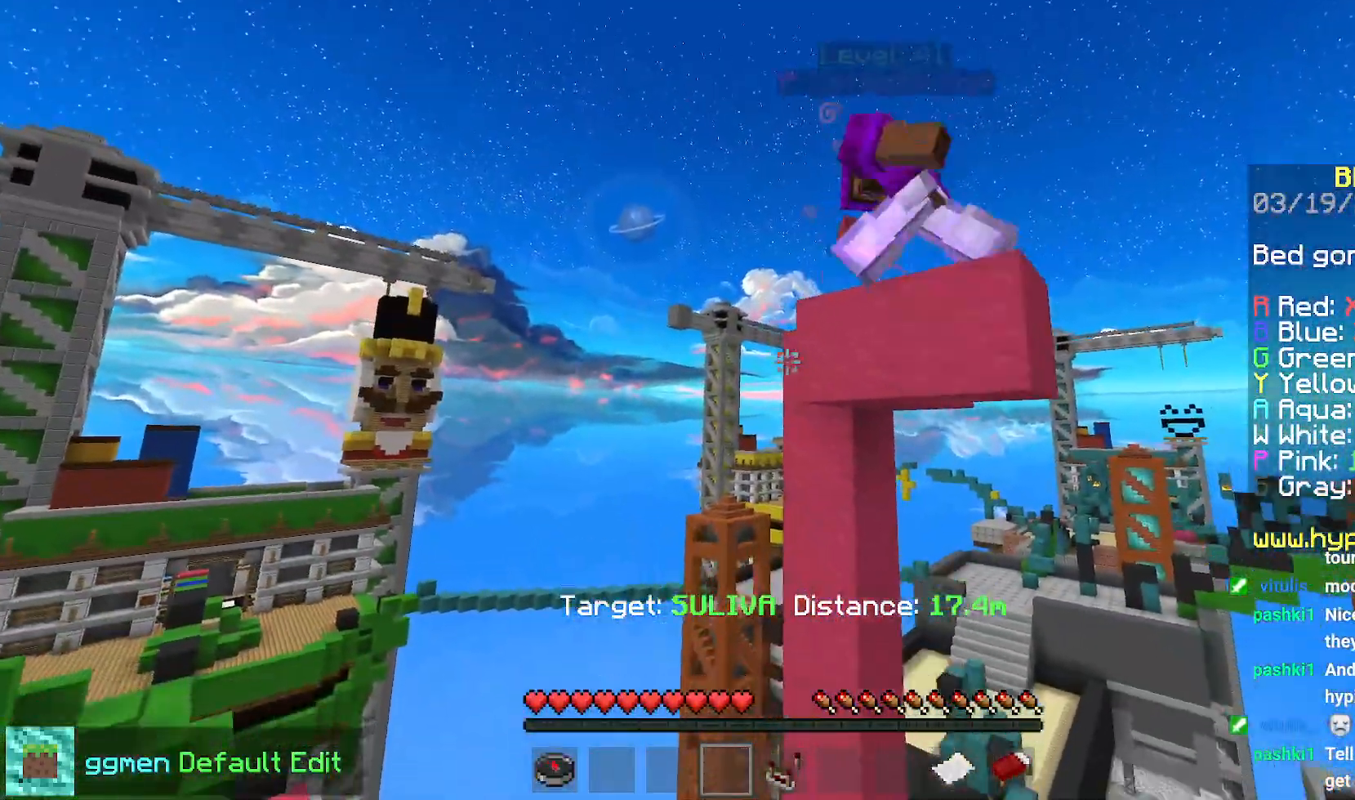
{"keys": ["left"], "mouse": [], "events": [[500, "left", "down"]]}
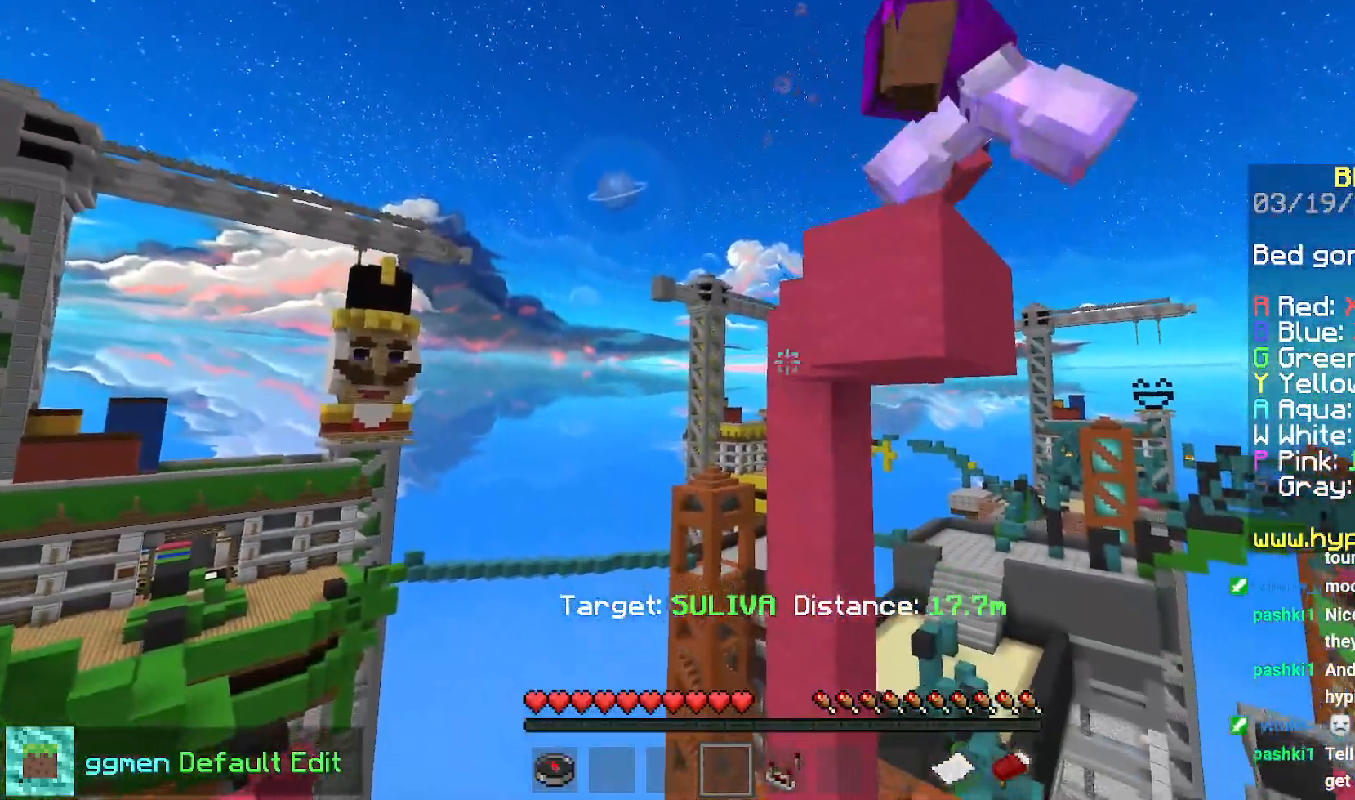
{"keys": [], "mouse": [], "events": [[384, "left", "up"]]}
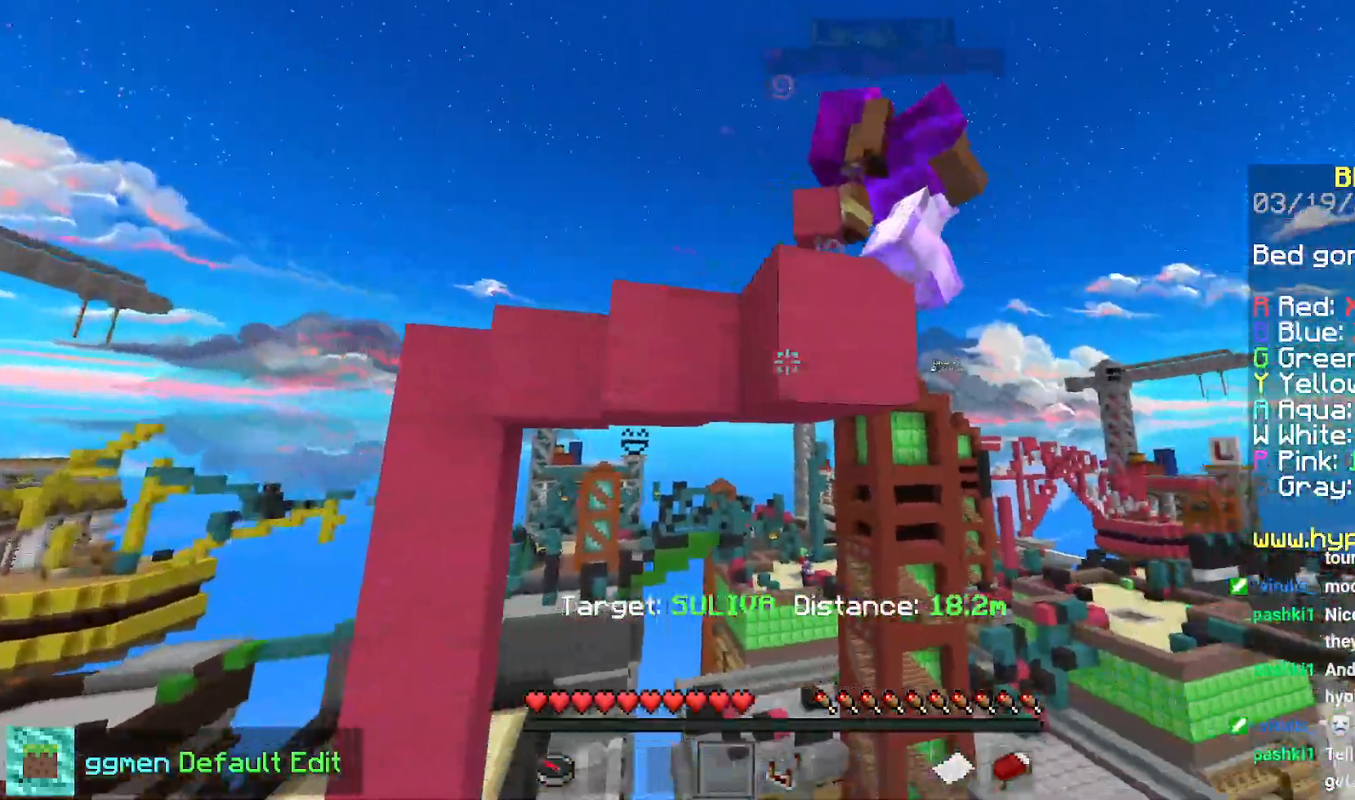
{"keys": ["down", "right"], "mouse": [], "events": [[467, "down", "down"], [500, "right", "down"]]}
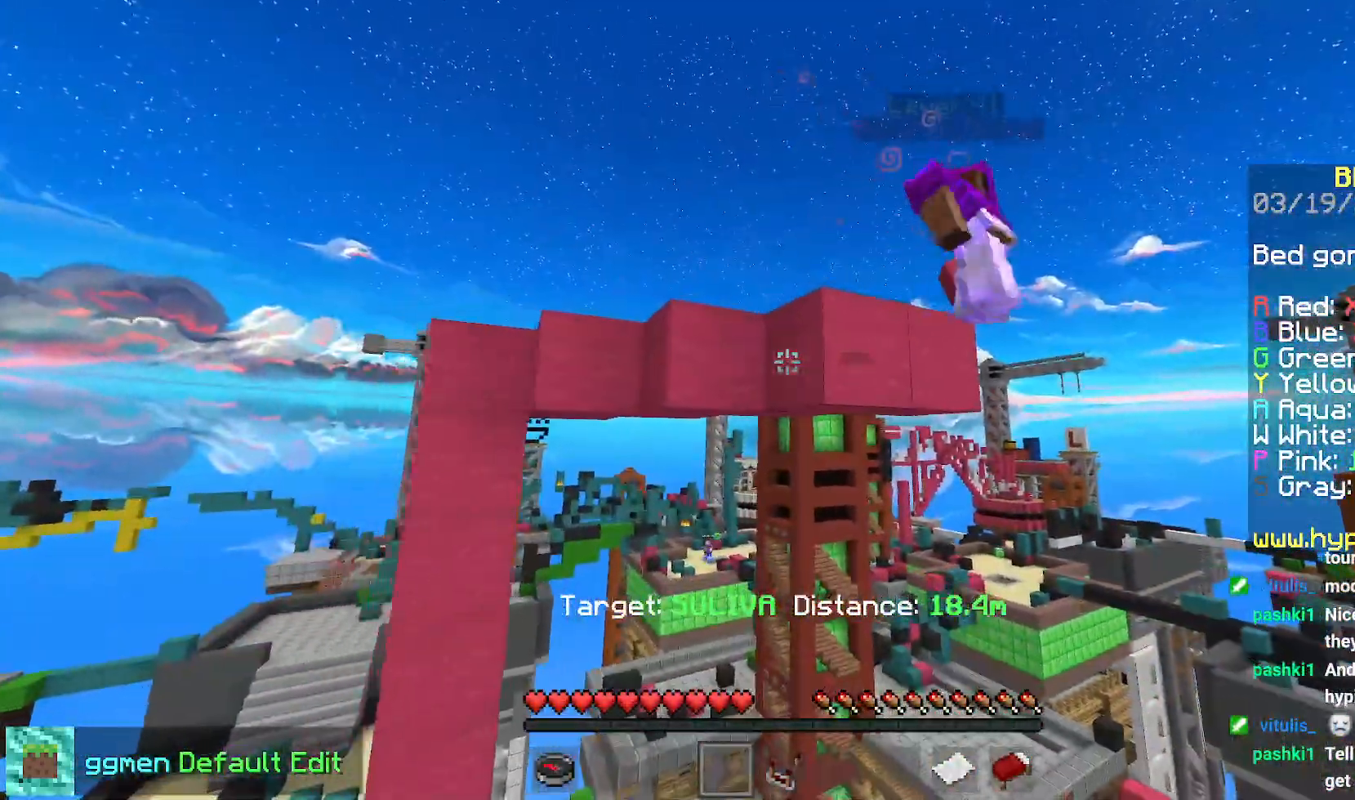
{"keys": ["down", "right"], "mouse": [], "events": []}
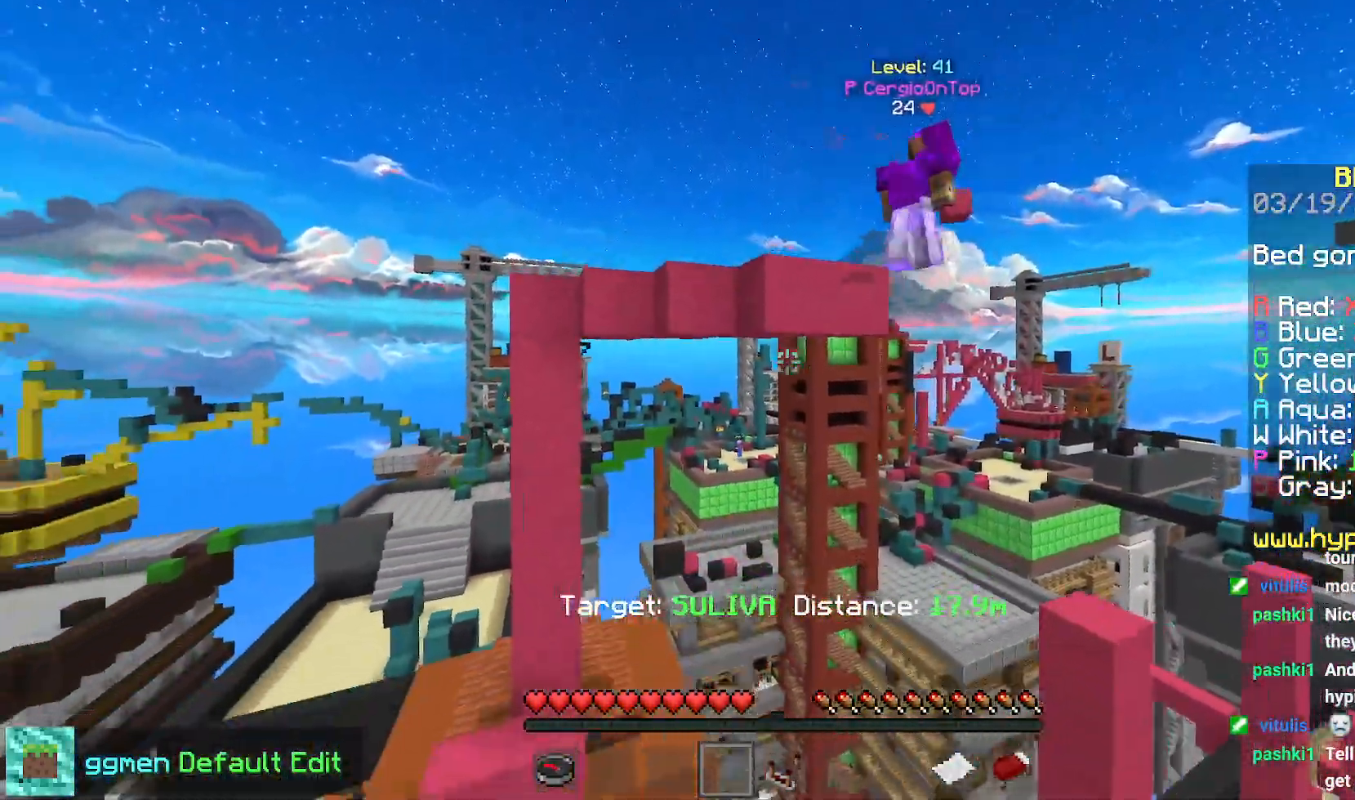
{"keys": ["down", "right"], "mouse": [], "events": []}
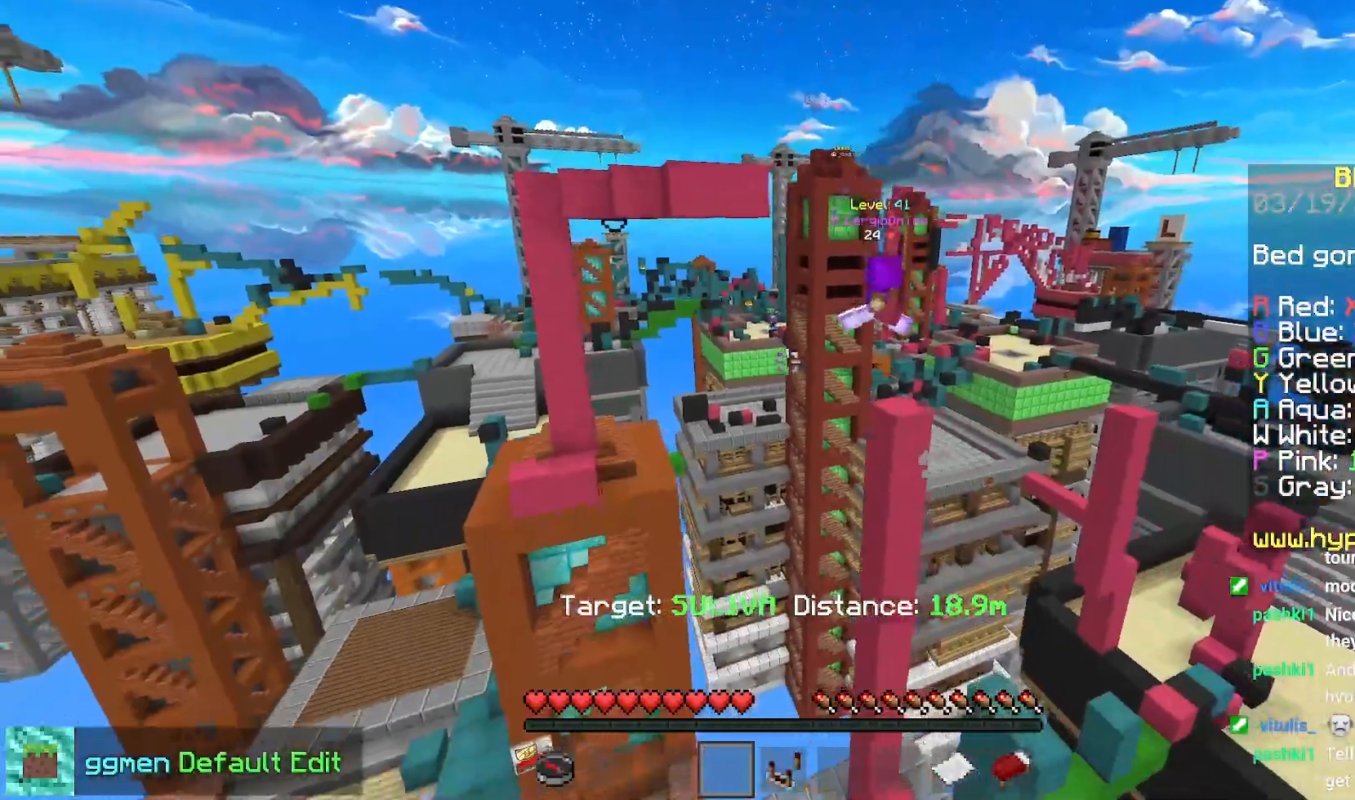
{"keys": ["right"], "mouse": [], "events": [[317, "down", "up"]]}
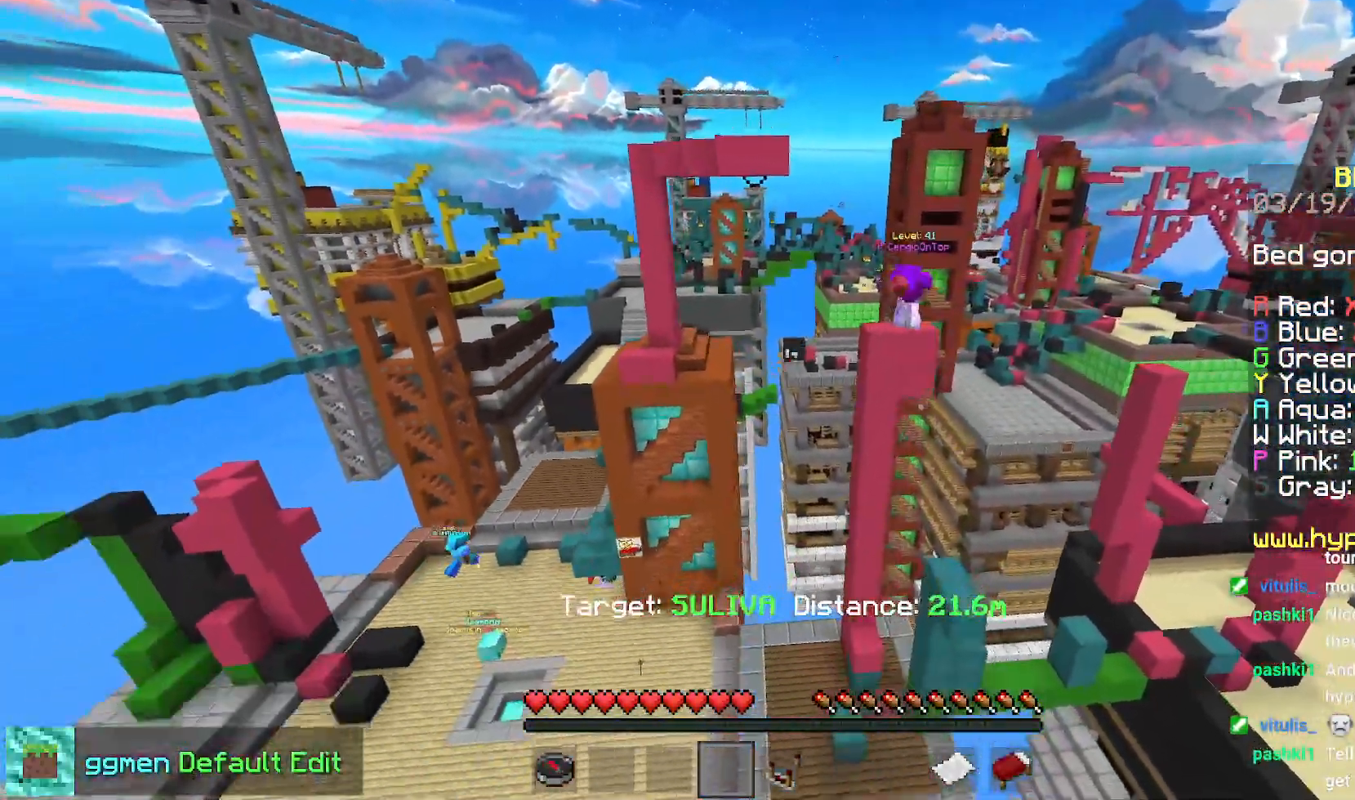
{"keys": [], "mouse": [], "events": [[83, "right", "up"]]}
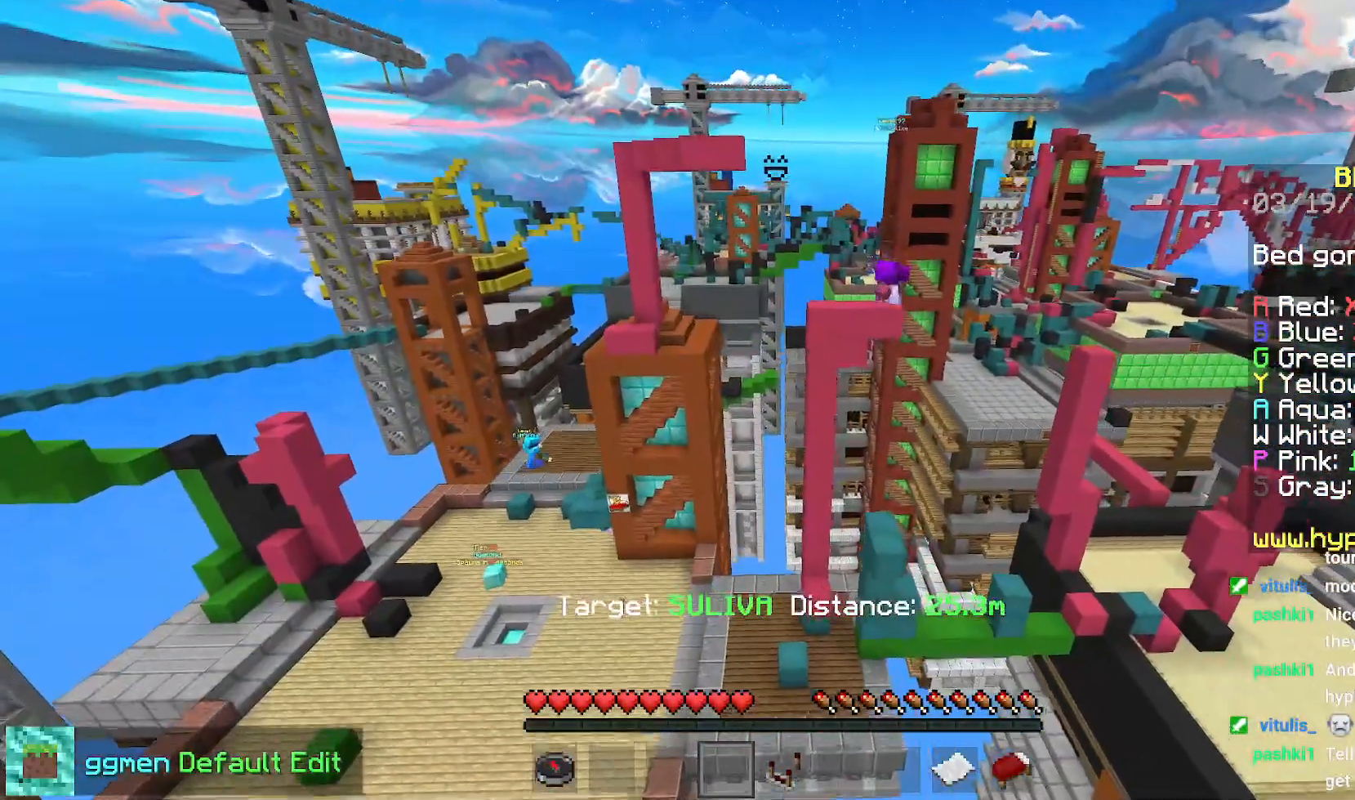
{"keys": [], "mouse": [], "events": []}
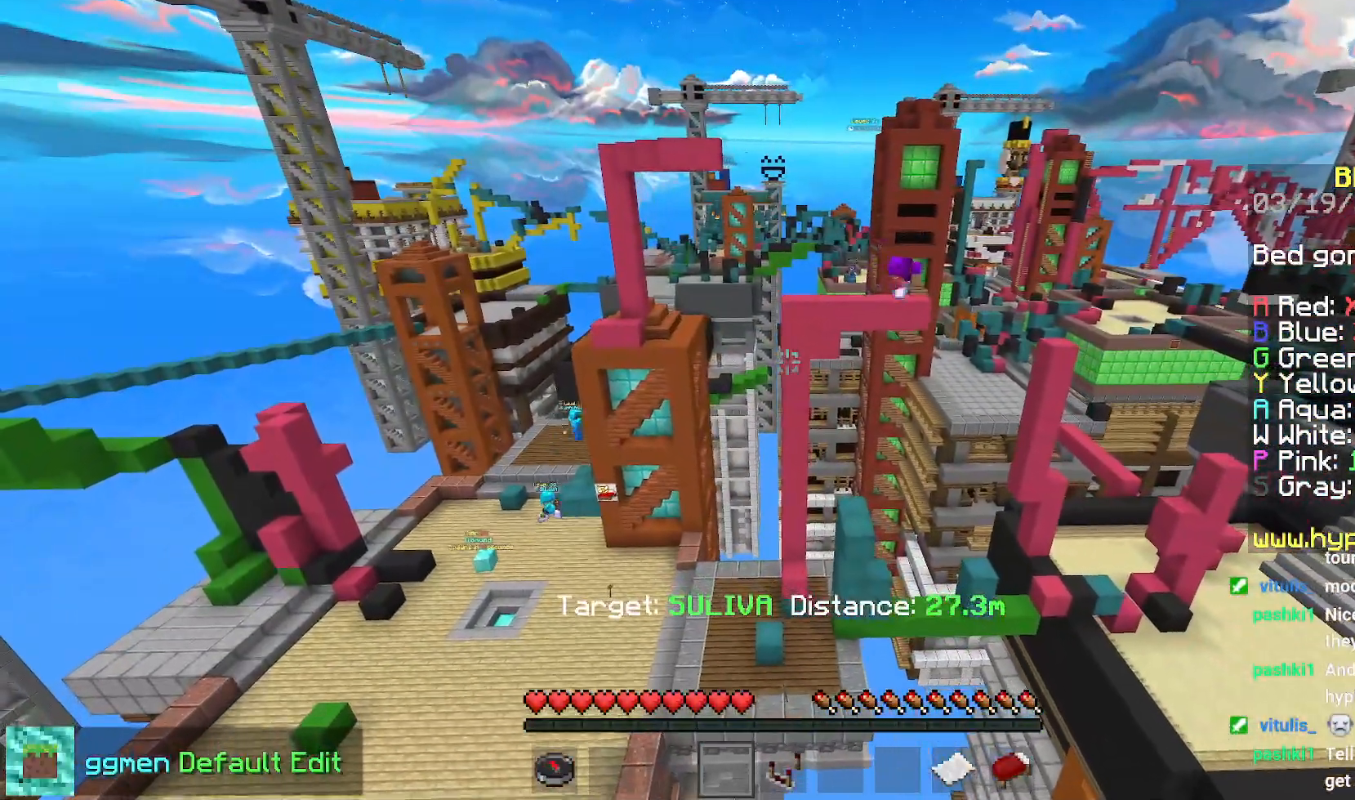
{"keys": [], "mouse": [], "events": []}
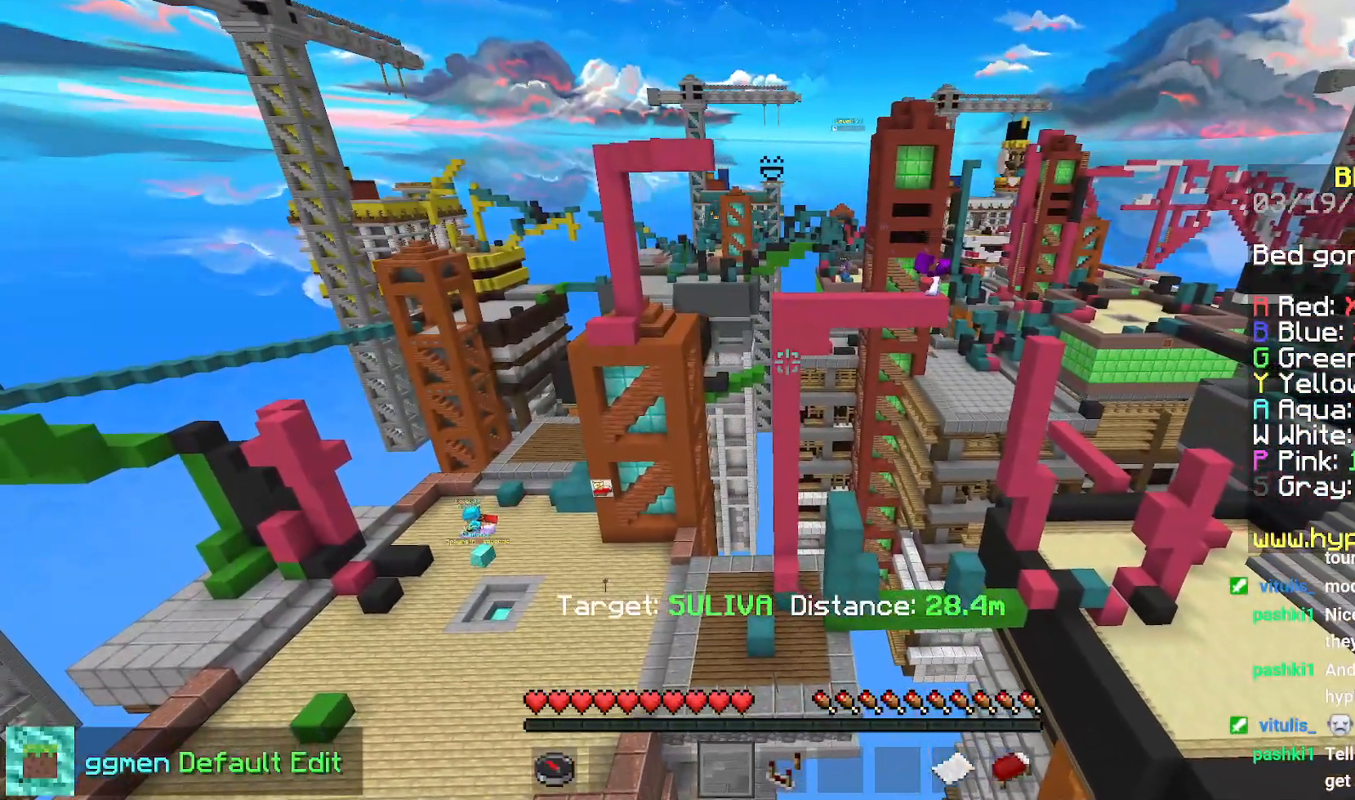
{"keys": ["right", "up"], "mouse": [], "events": [[234, "up", "down"], [417, "right", "down"]]}
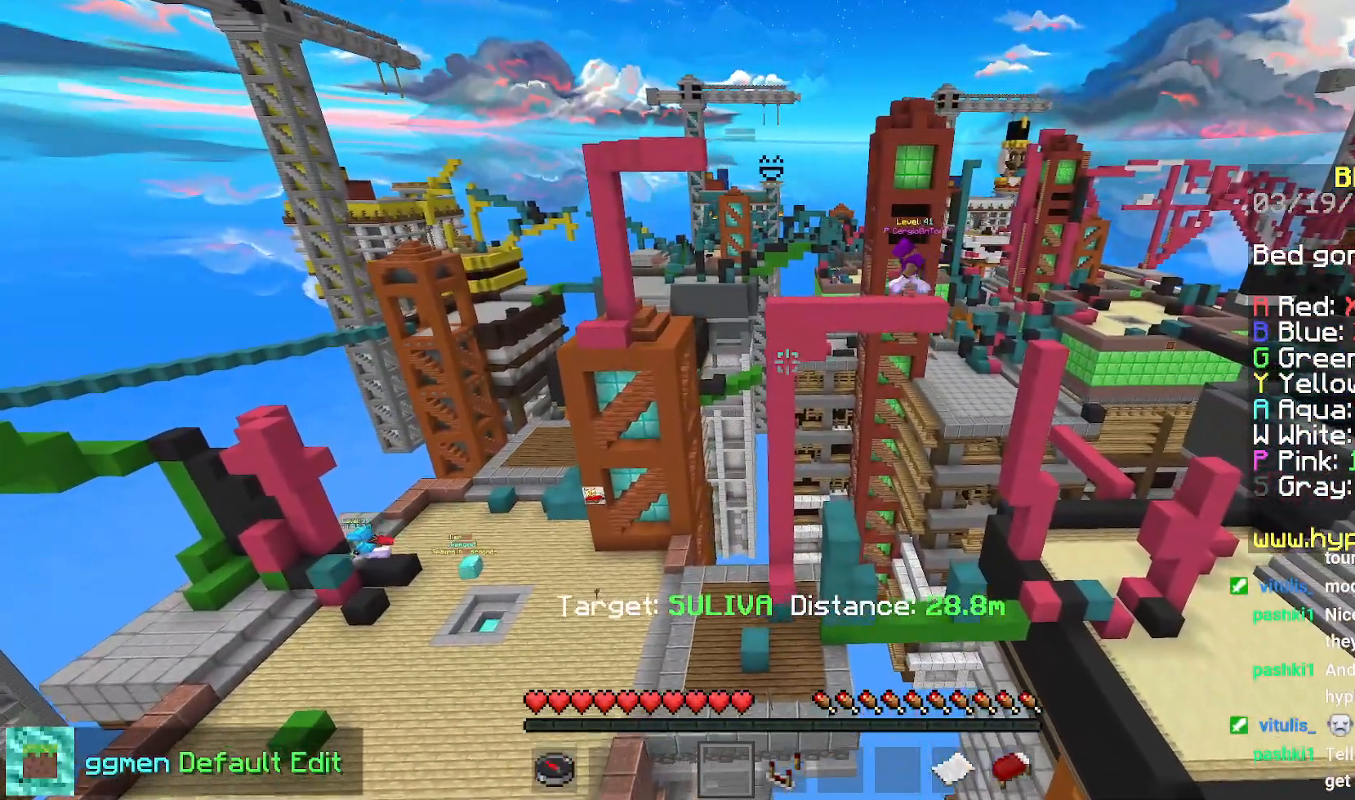
{"keys": [], "mouse": [], "events": [[100, "up", "up"], [317, "right", "up"]]}
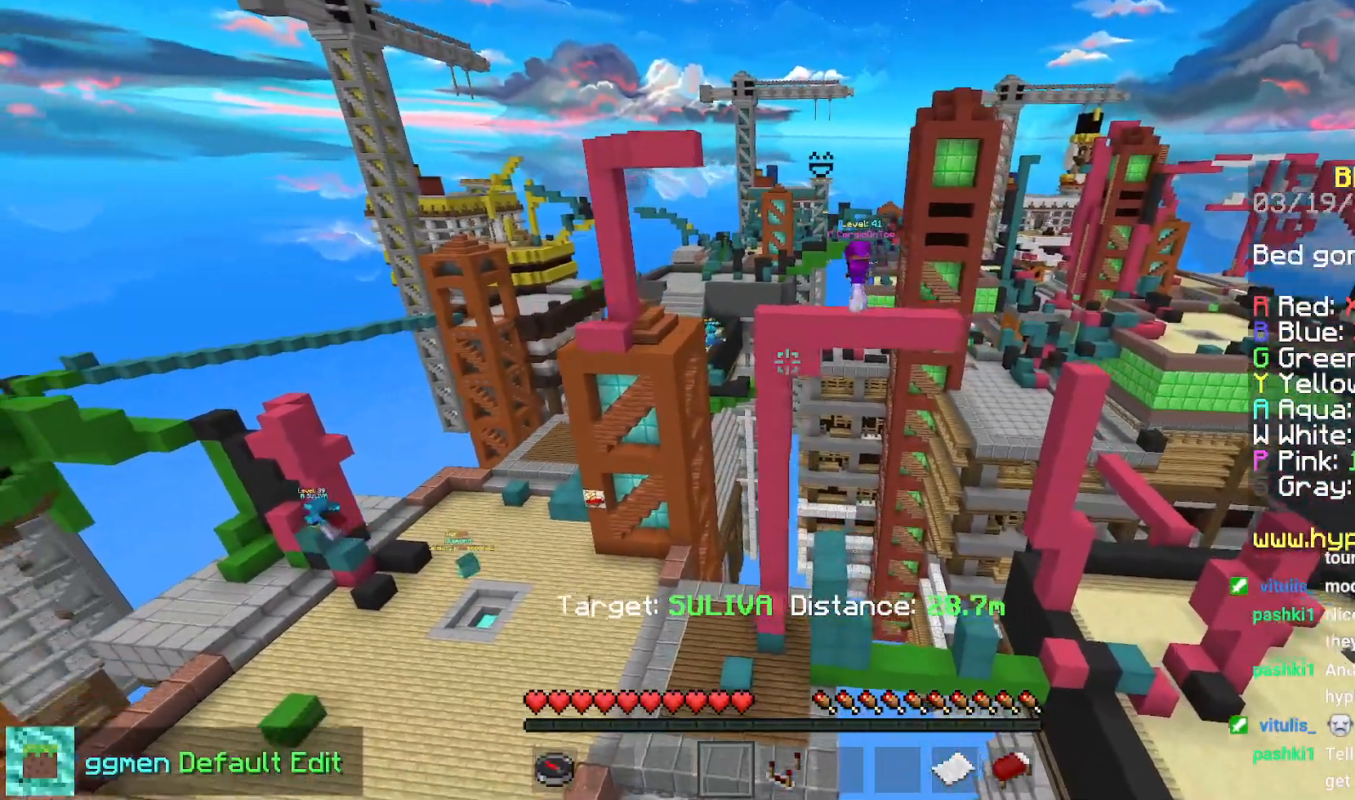
{"keys": [], "mouse": [], "events": []}
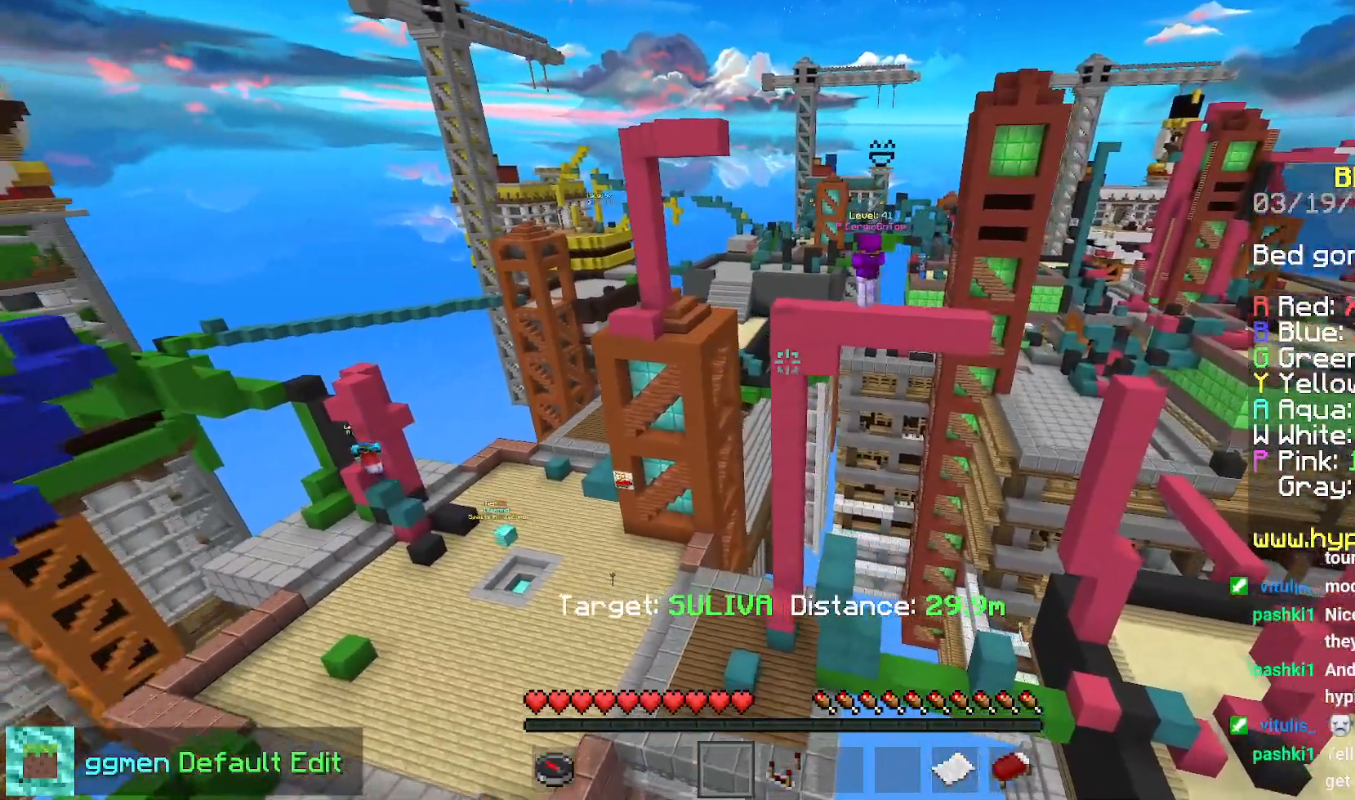
{"keys": [], "mouse": [], "events": []}
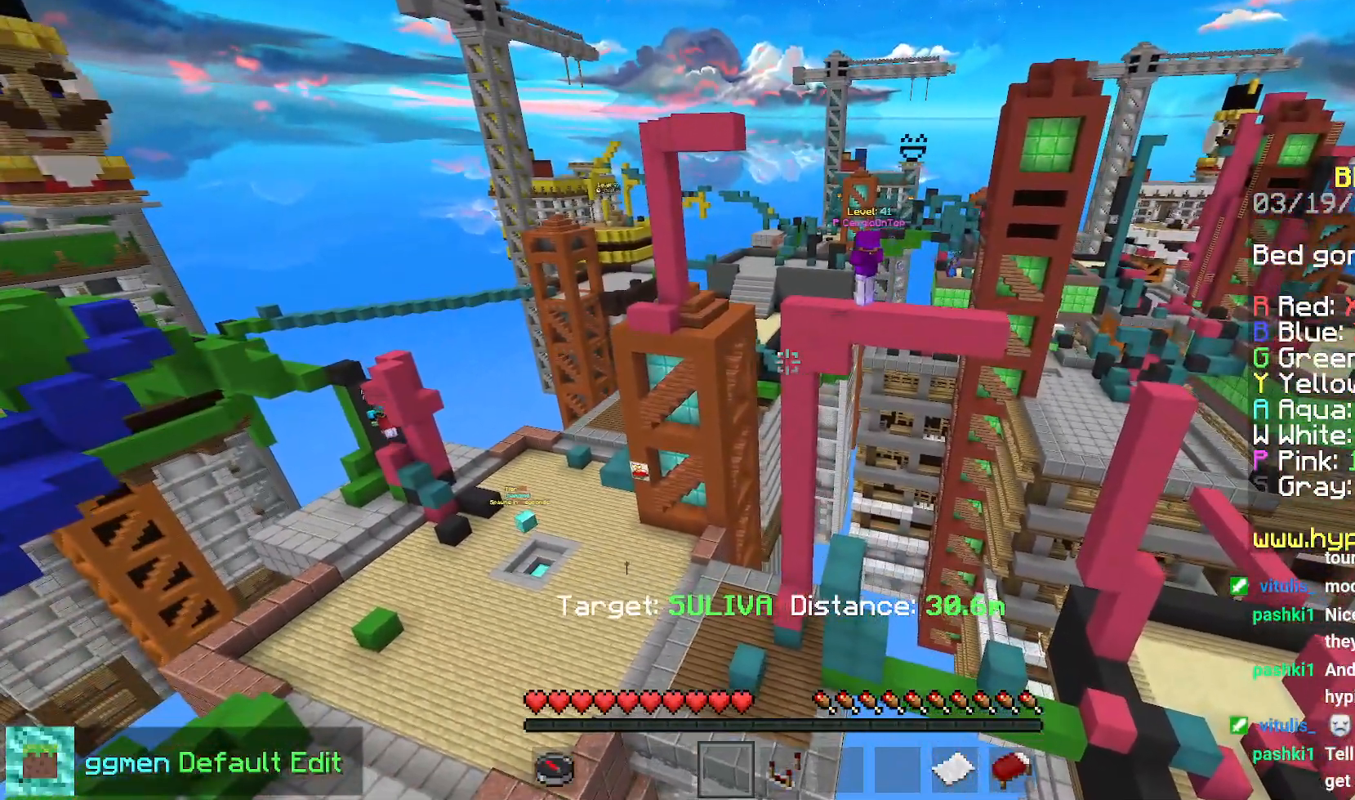
{"keys": [], "mouse": [], "events": []}
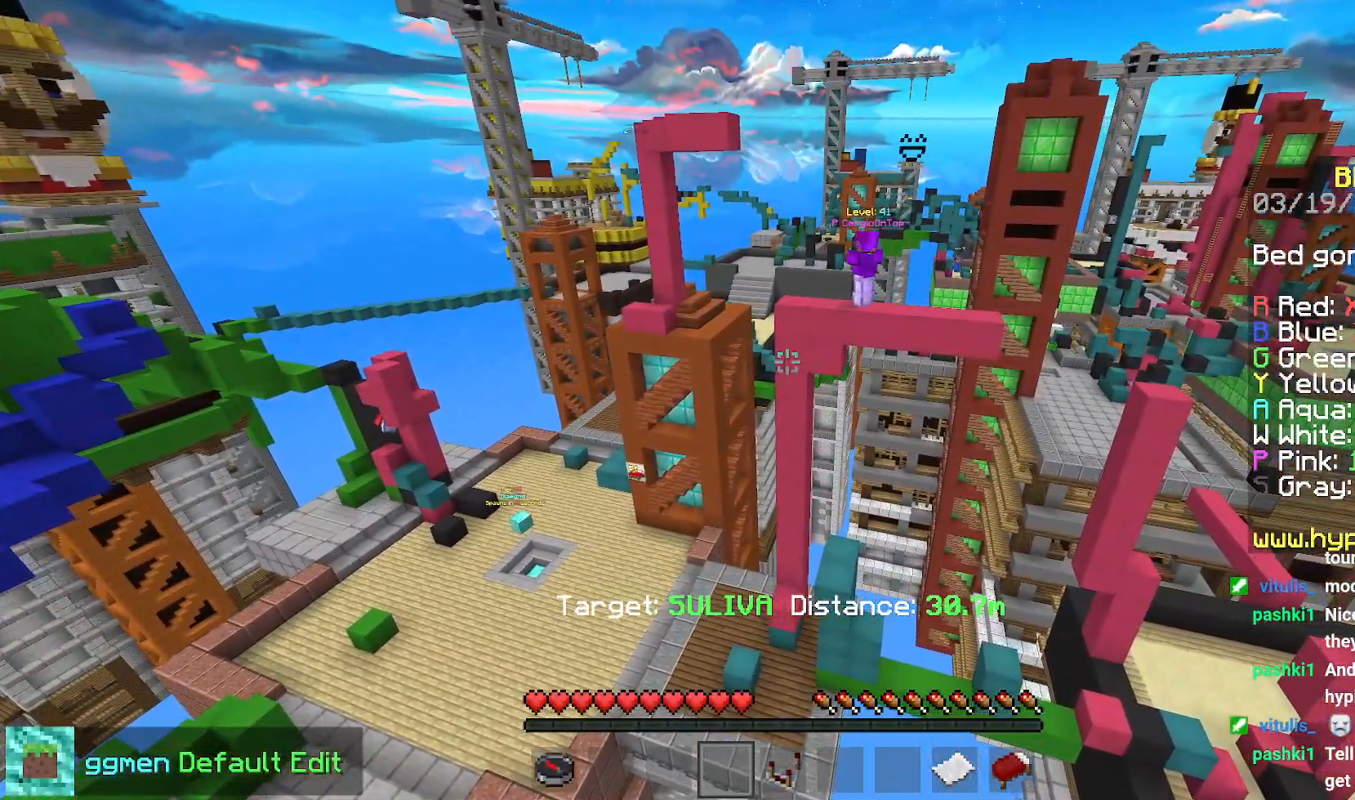
{"keys": [], "mouse": [], "events": []}
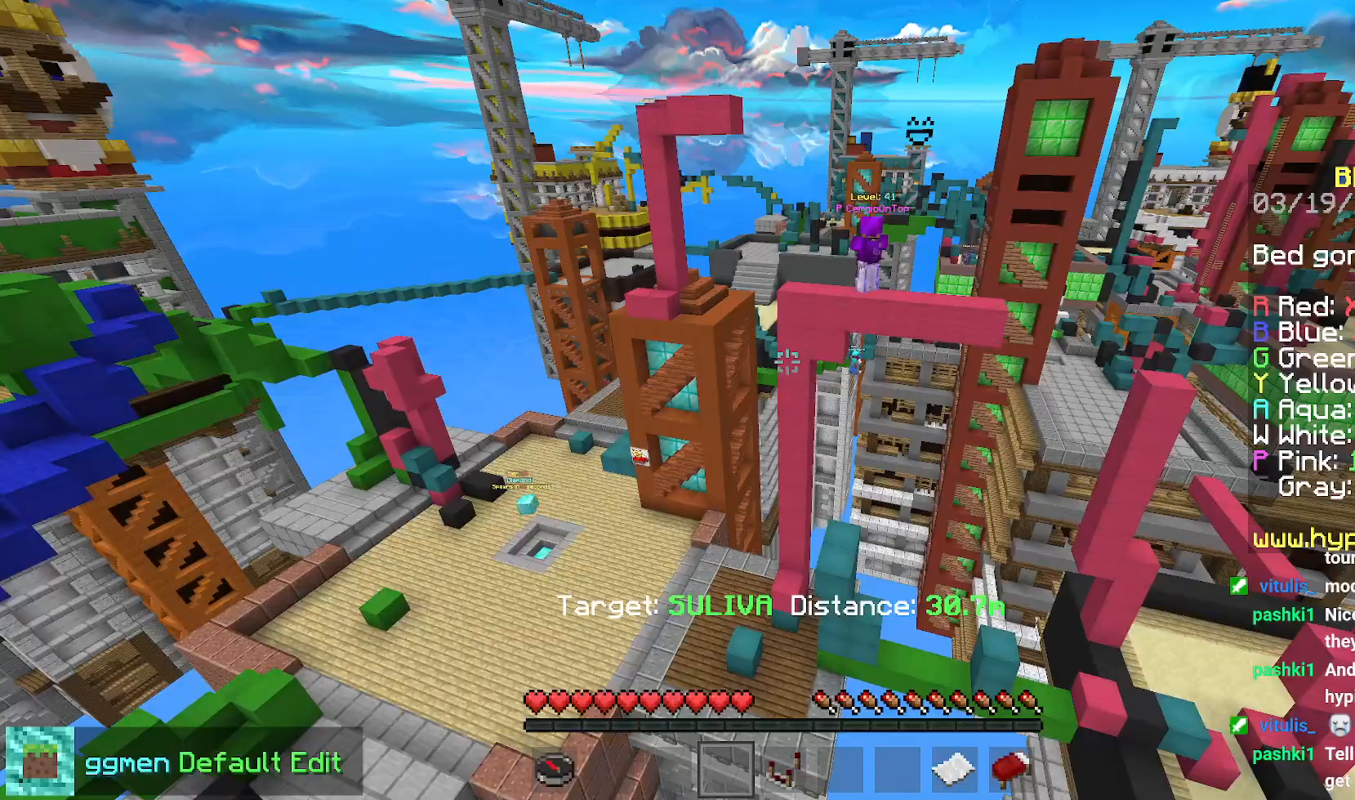
{"keys": [], "mouse": [], "events": []}
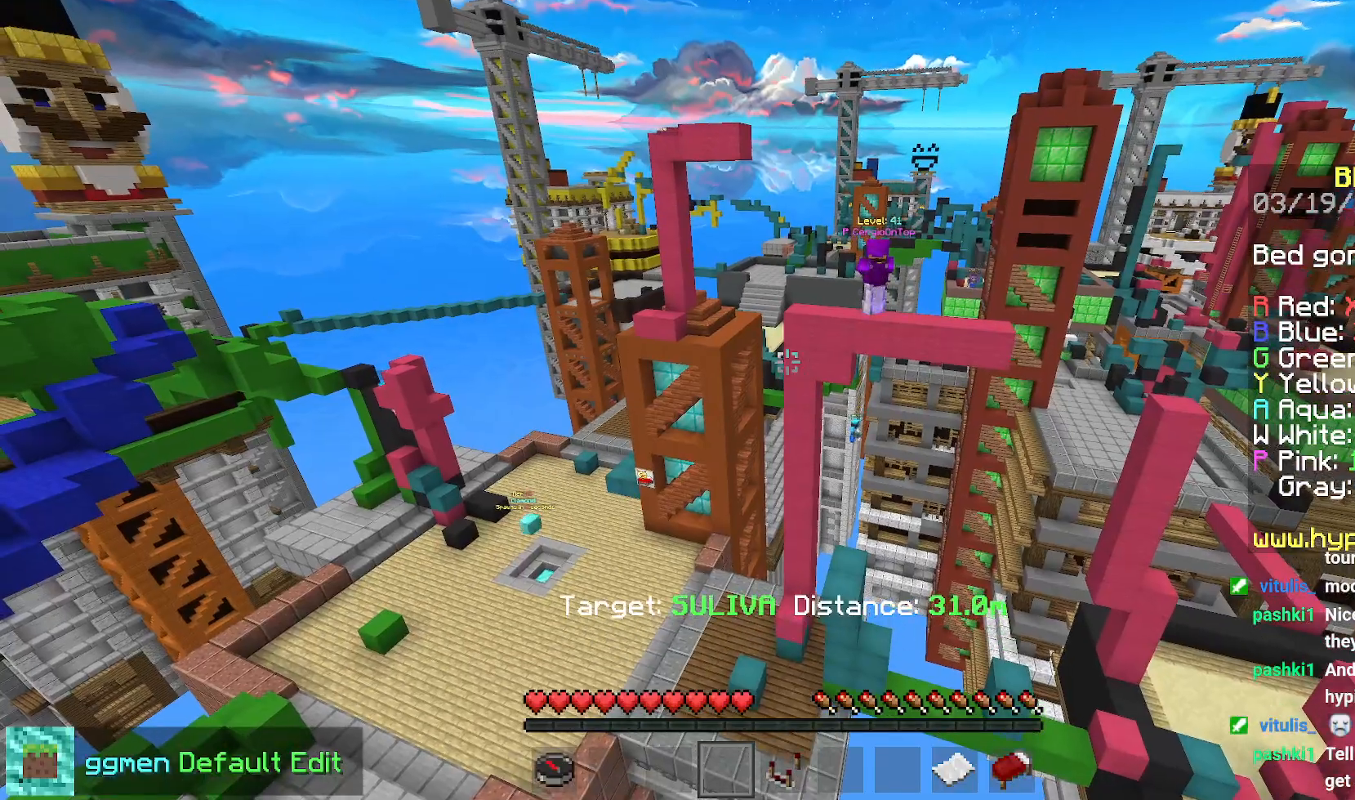
{"keys": [], "mouse": [], "events": []}
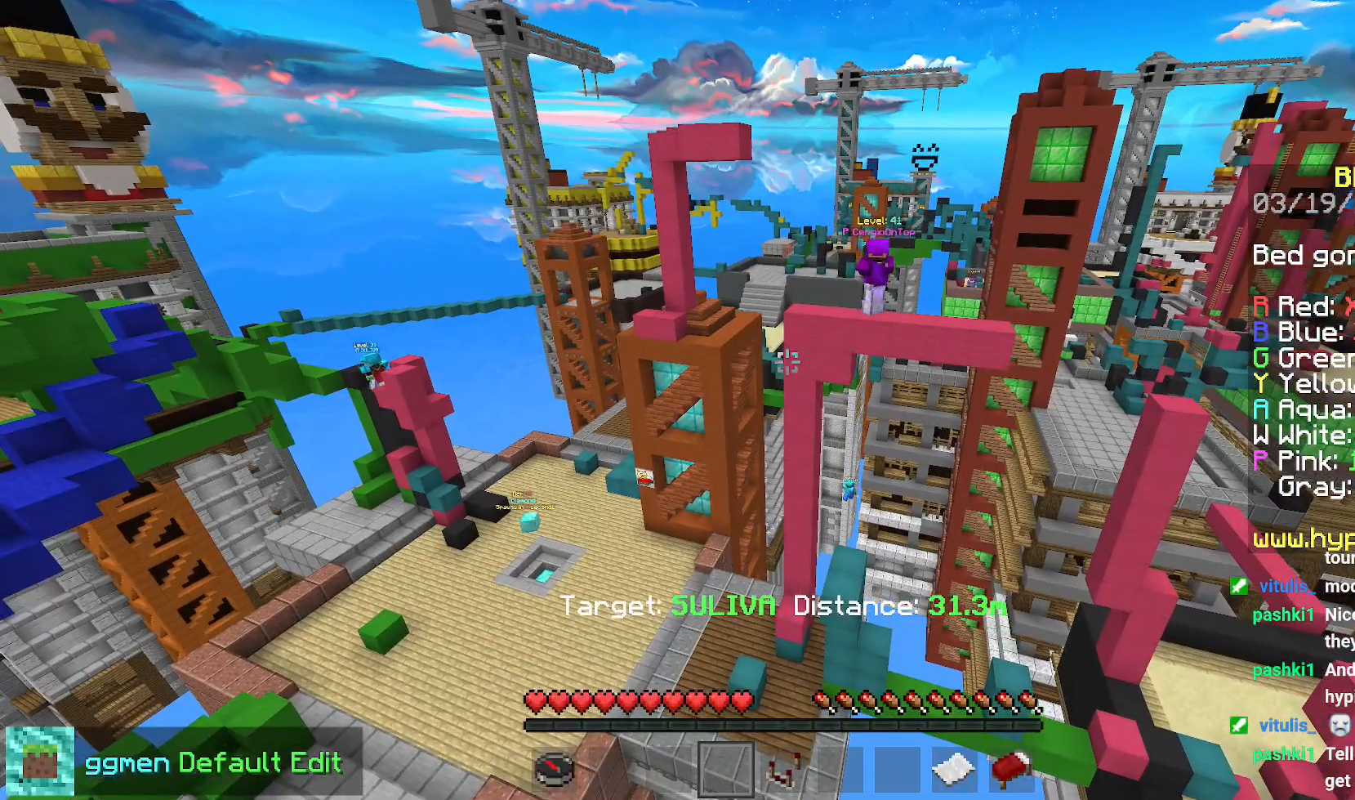
{"keys": [], "mouse": [], "events": []}
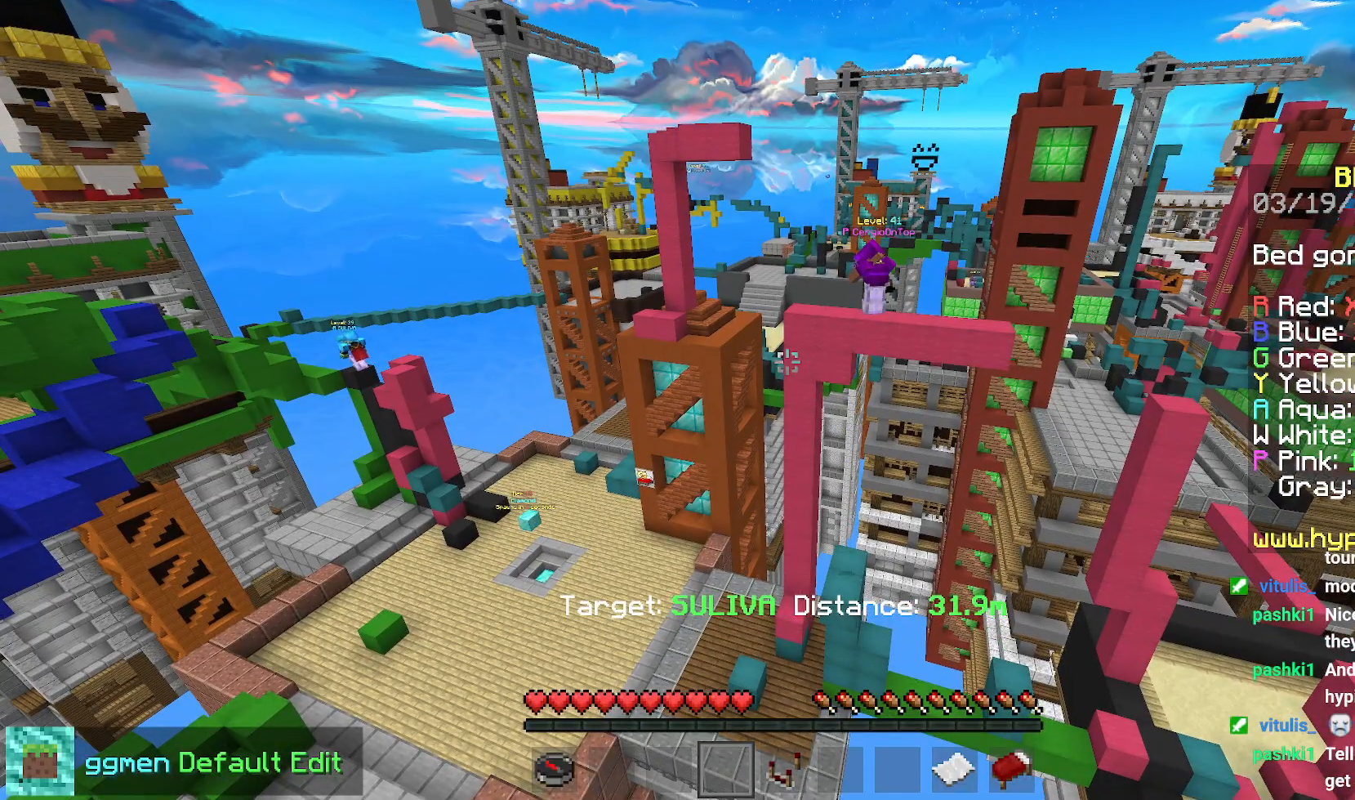
{"keys": ["up"], "mouse": [], "events": [[317, "up", "down"]]}
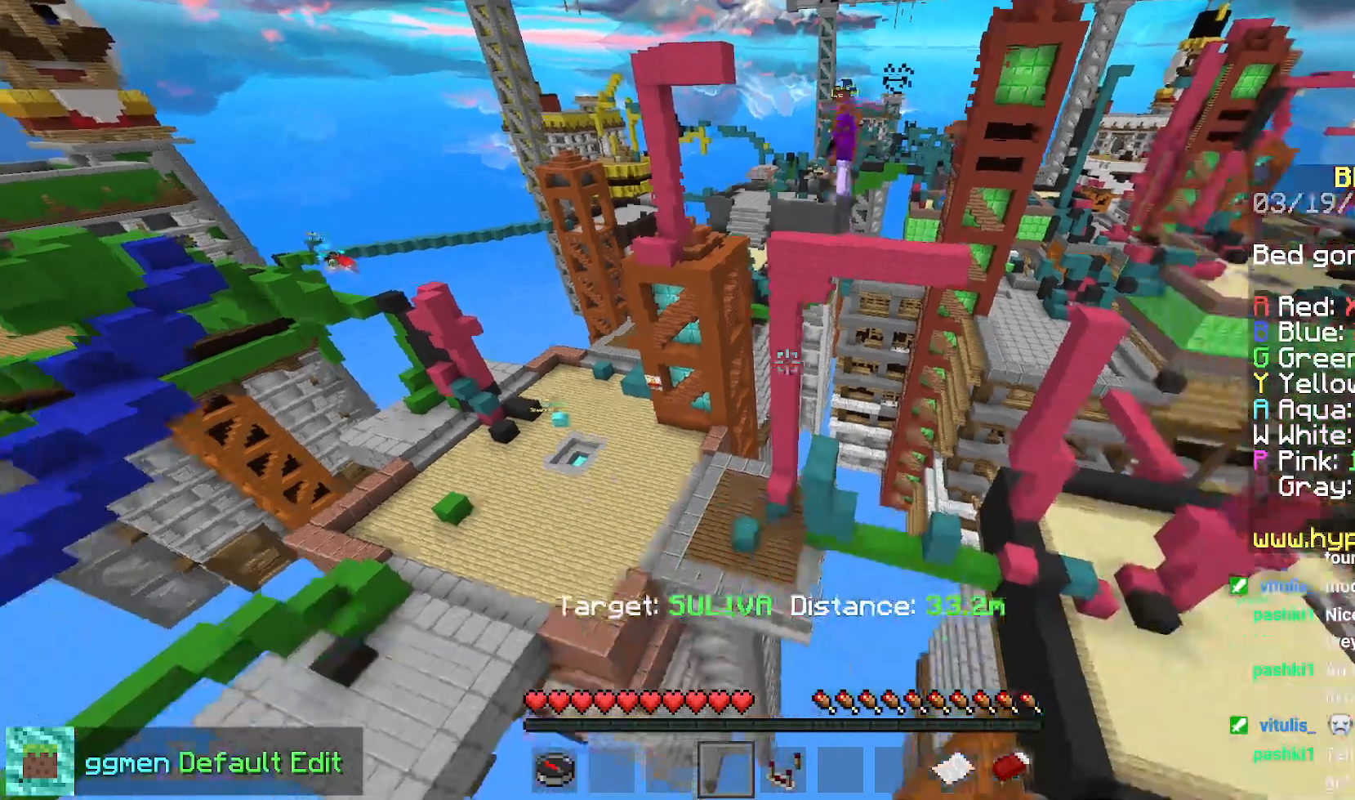
{"keys": ["up"], "mouse": [], "events": []}